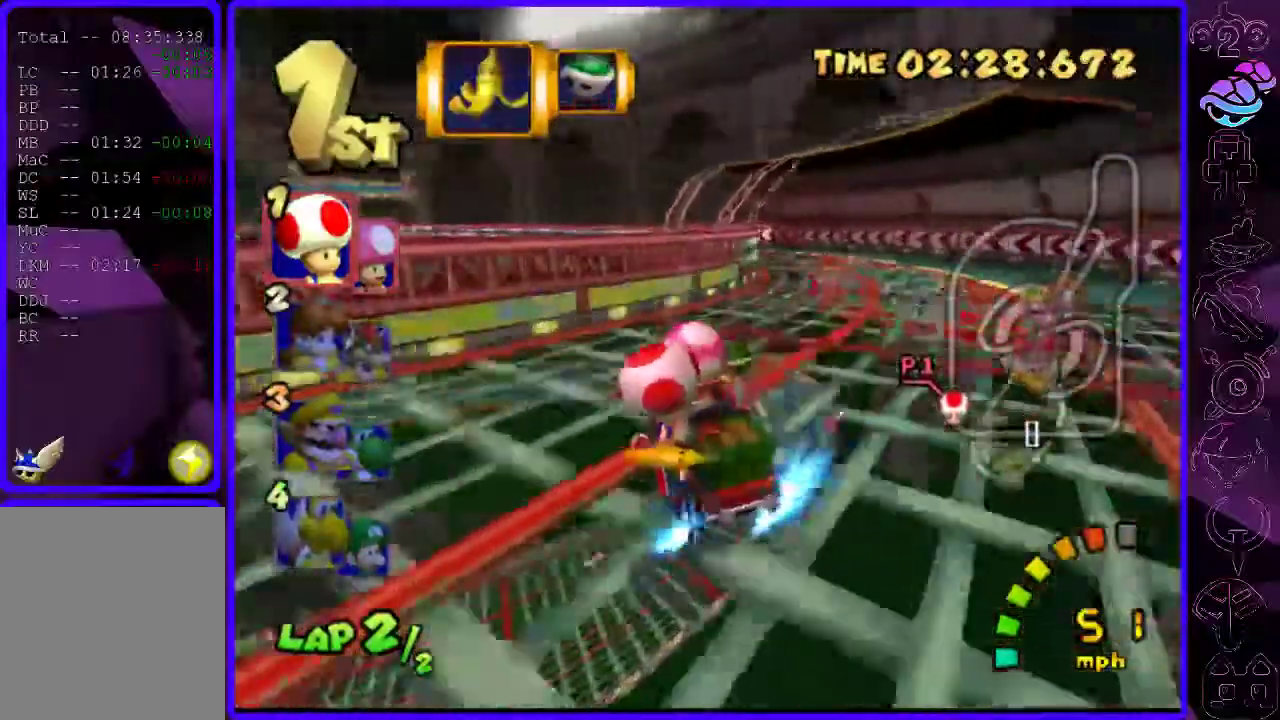
Gameplay with a controller (Xbox layout); each line is a JSON object with the inputs held at the frame after it (dt_ms = milliseconds from this image to that frame). "events" lists button and stick changes between this image and that frame as [ms after this image, input, new state], when the widget could be followed in between.
{"dt_ms": 500, "buttons": ["B", "R2"], "left_stick": "left", "right_stick": "center", "events": []}
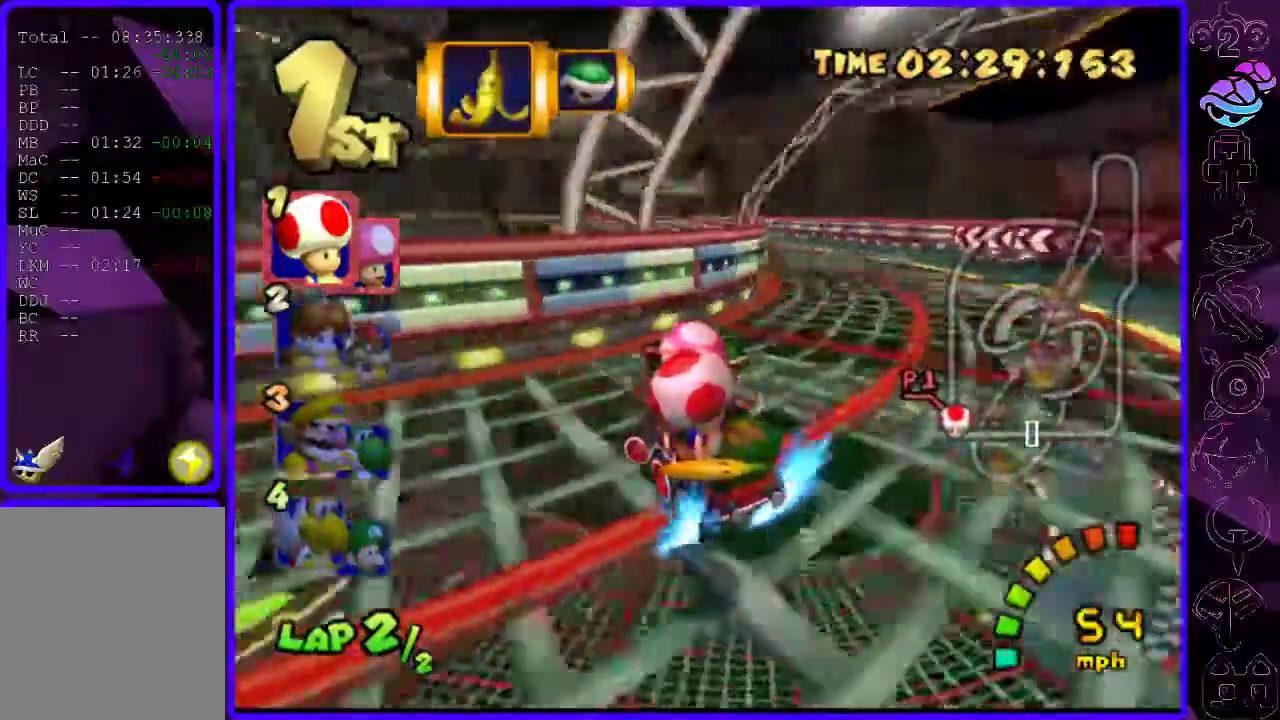
{"dt_ms": 500, "buttons": ["B"], "left_stick": "right", "right_stick": "center", "events": [[100, "left_stick", "right"], [140, "R2", "up"]]}
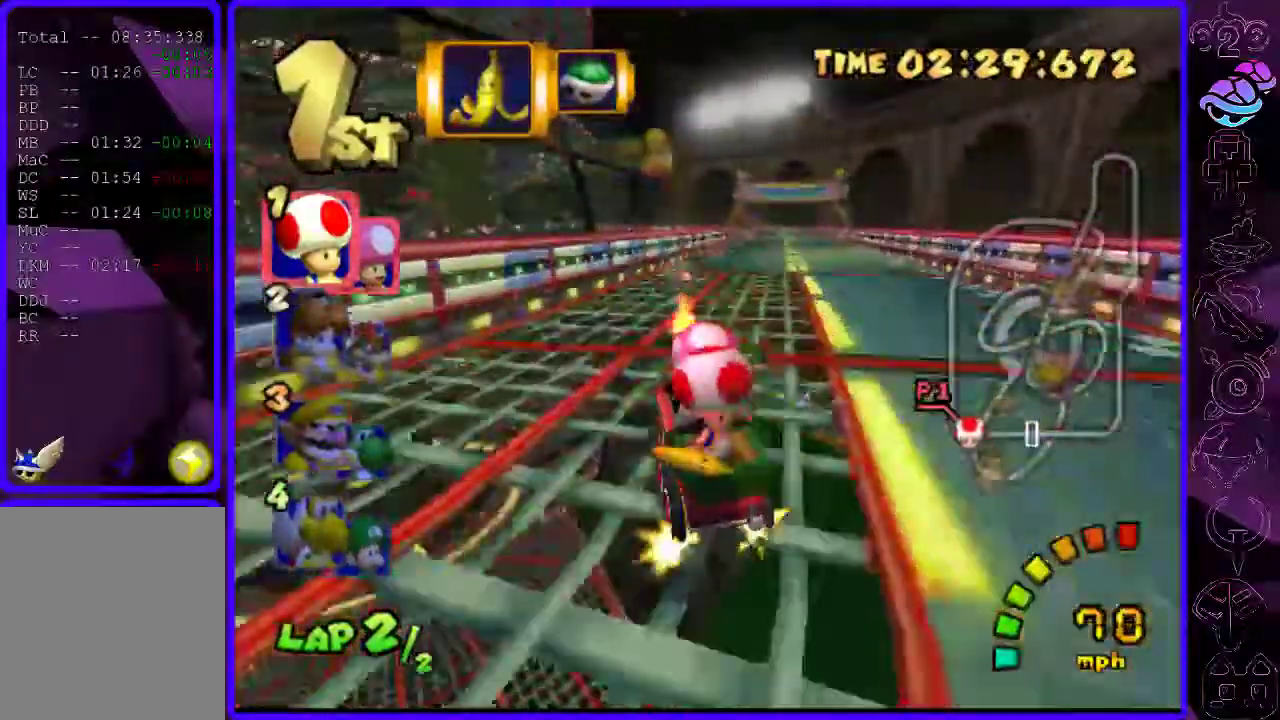
{"dt_ms": 500, "buttons": ["B", "R2"], "left_stick": "left", "right_stick": "center", "events": [[120, "R2", "down"], [180, "left_stick", "left"]]}
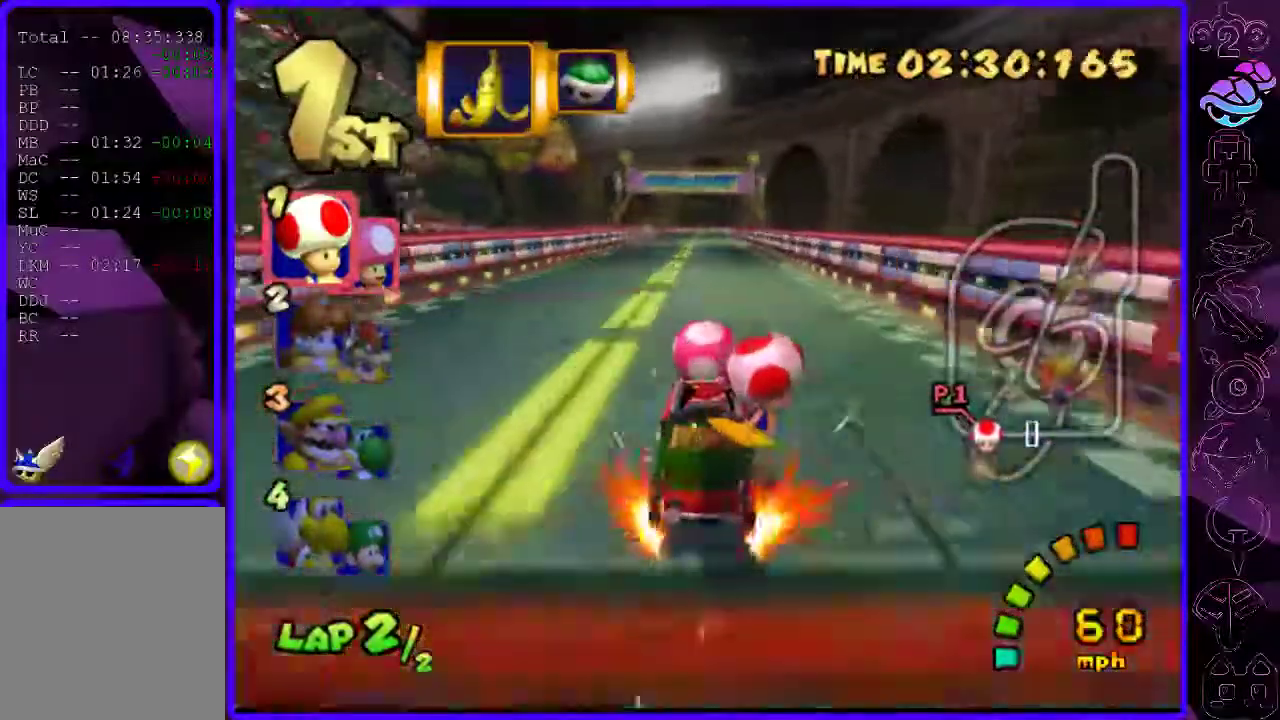
{"dt_ms": 500, "buttons": ["B"], "left_stick": "up-left", "right_stick": "center", "events": [[320, "Y", "down"], [320, "left_stick", "up-left"], [420, "R2", "up"], [420, "Y", "up"]]}
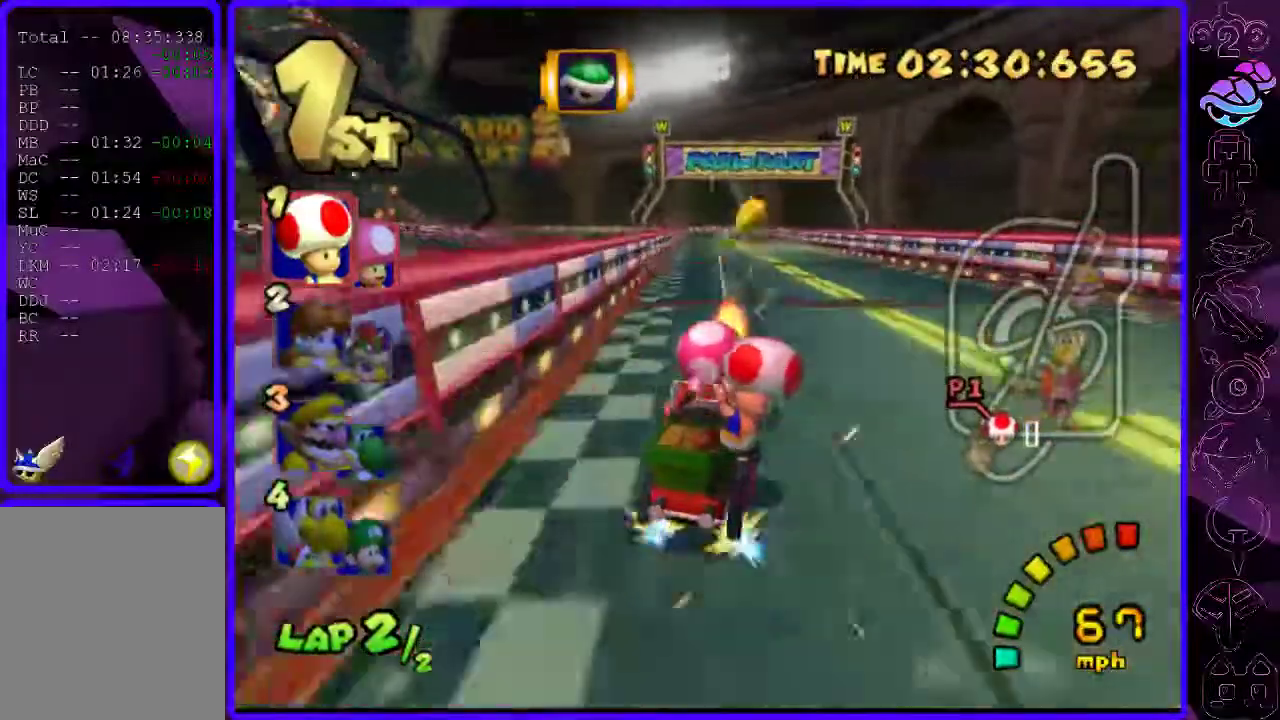
{"dt_ms": 500, "buttons": ["B"], "left_stick": "center", "right_stick": "center", "events": [[40, "left_stick", "up"], [280, "left_stick", "center"]]}
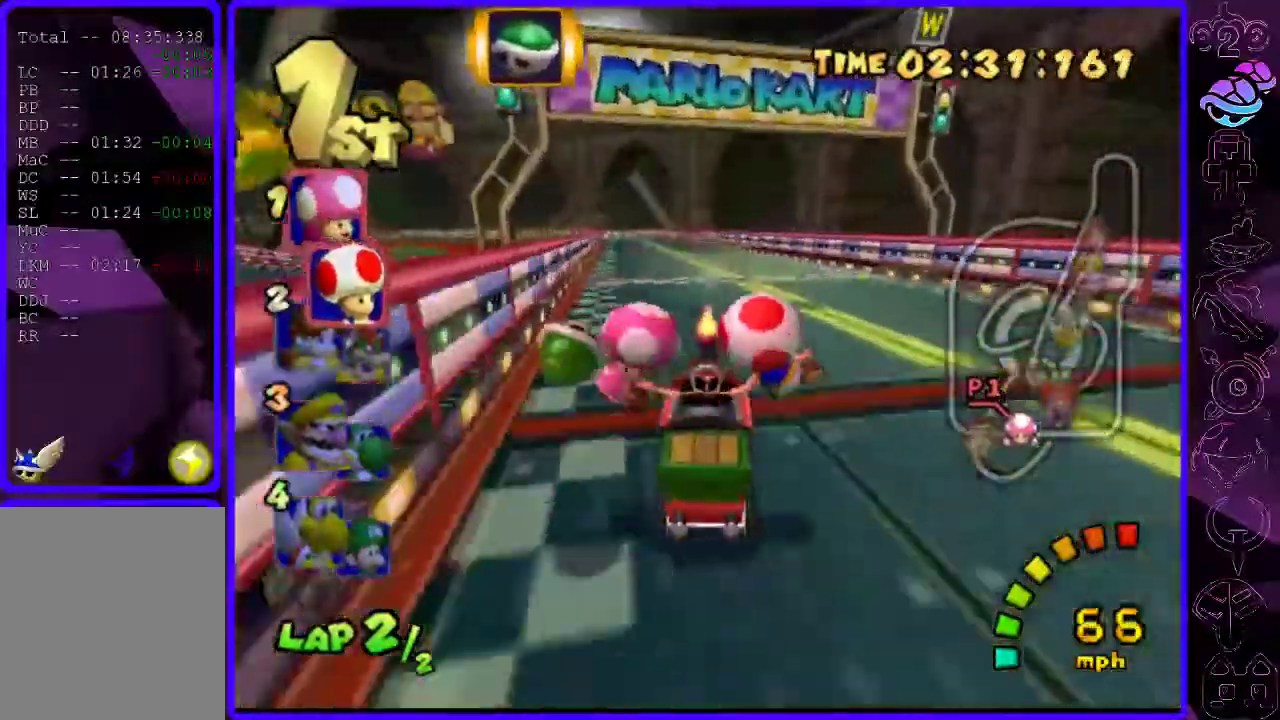
{"dt_ms": 1000, "buttons": ["B"], "left_stick": "center", "right_stick": "center"}
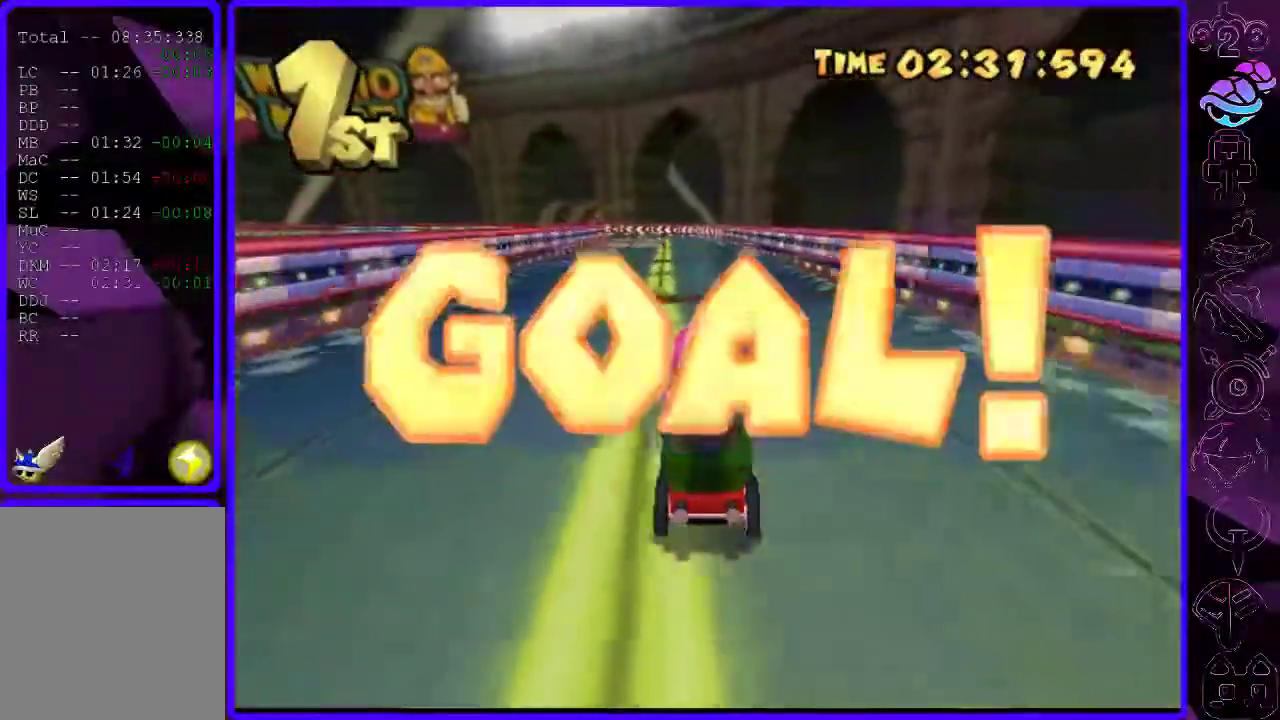
{"dt_ms": 500, "buttons": ["B"], "left_stick": "center", "right_stick": "center", "events": [[60, "B", "up"], [120, "B", "down"], [220, "B", "up"], [280, "B", "down"], [400, "B", "up"], [460, "B", "down"]]}
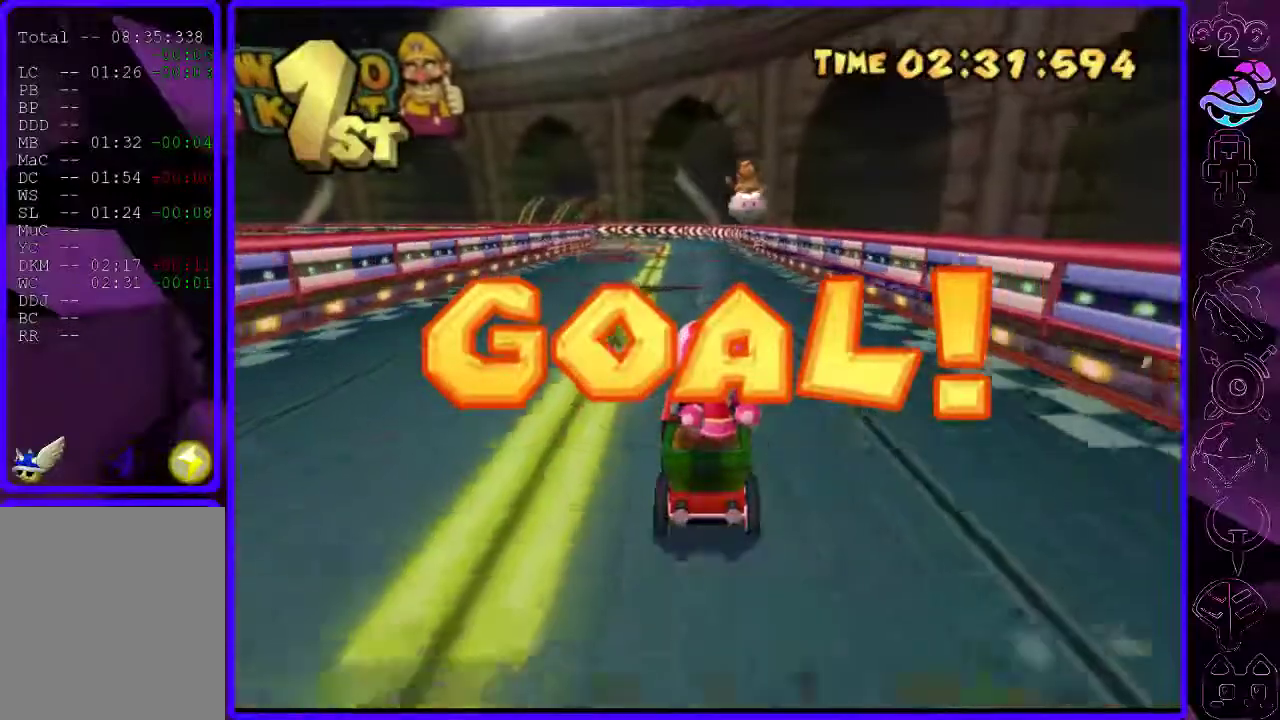
{"dt_ms": 500, "buttons": ["B"], "left_stick": "center", "right_stick": "center", "events": [[40, "B", "up"], [120, "B", "down"], [200, "B", "up"], [320, "B", "down"], [420, "B", "up"], [480, "B", "down"]]}
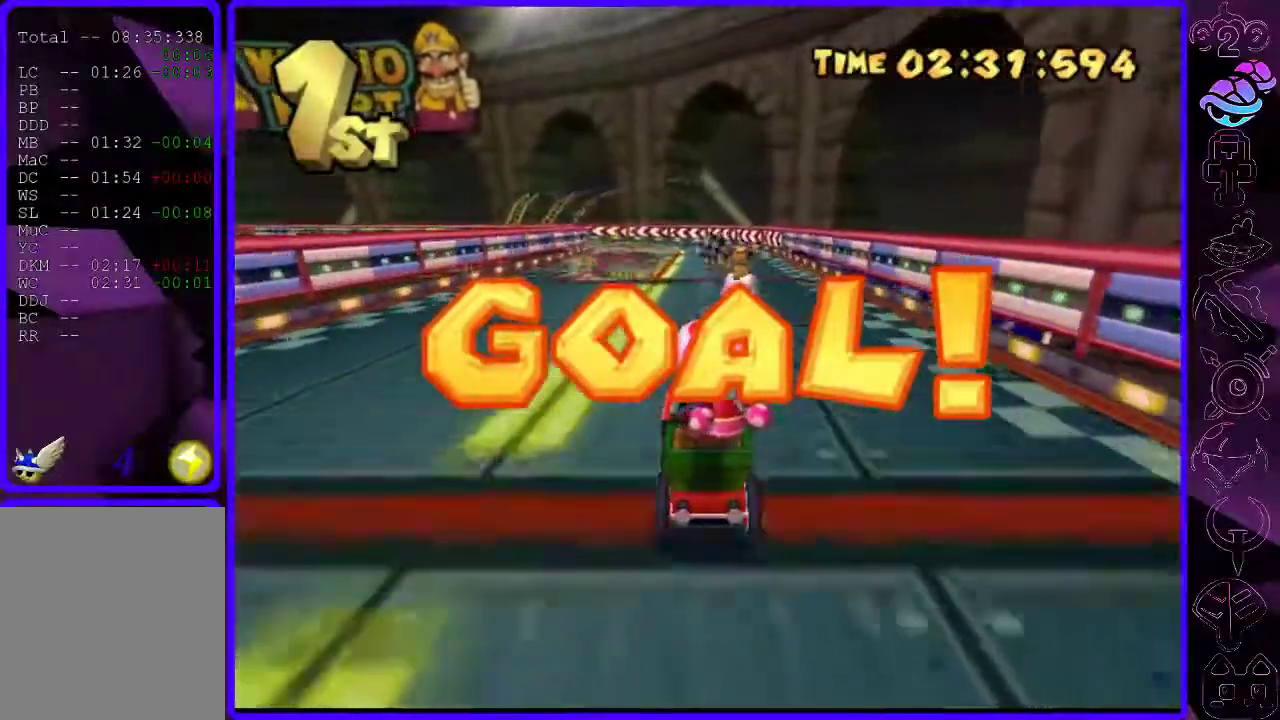
{"dt_ms": 500, "buttons": [], "left_stick": "center", "right_stick": "center", "events": [[100, "B", "up"]]}
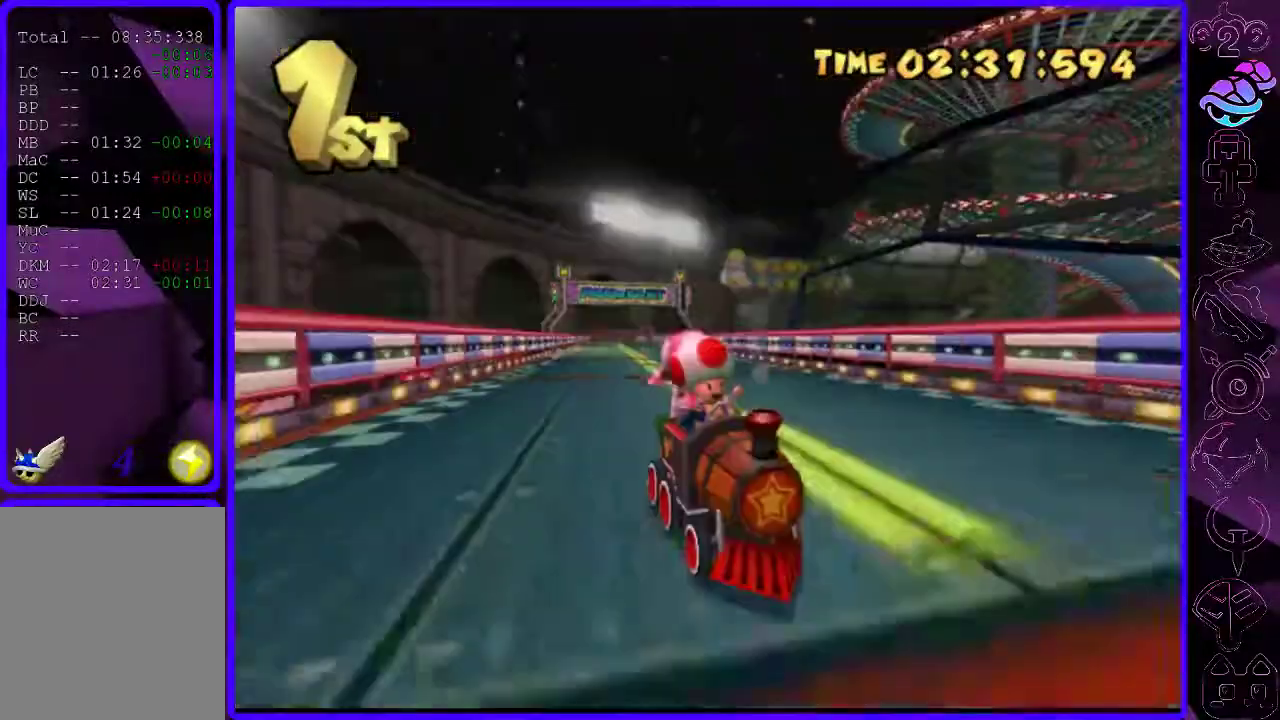
{"dt_ms": 1000, "buttons": ["B"], "left_stick": "center", "right_stick": "center"}
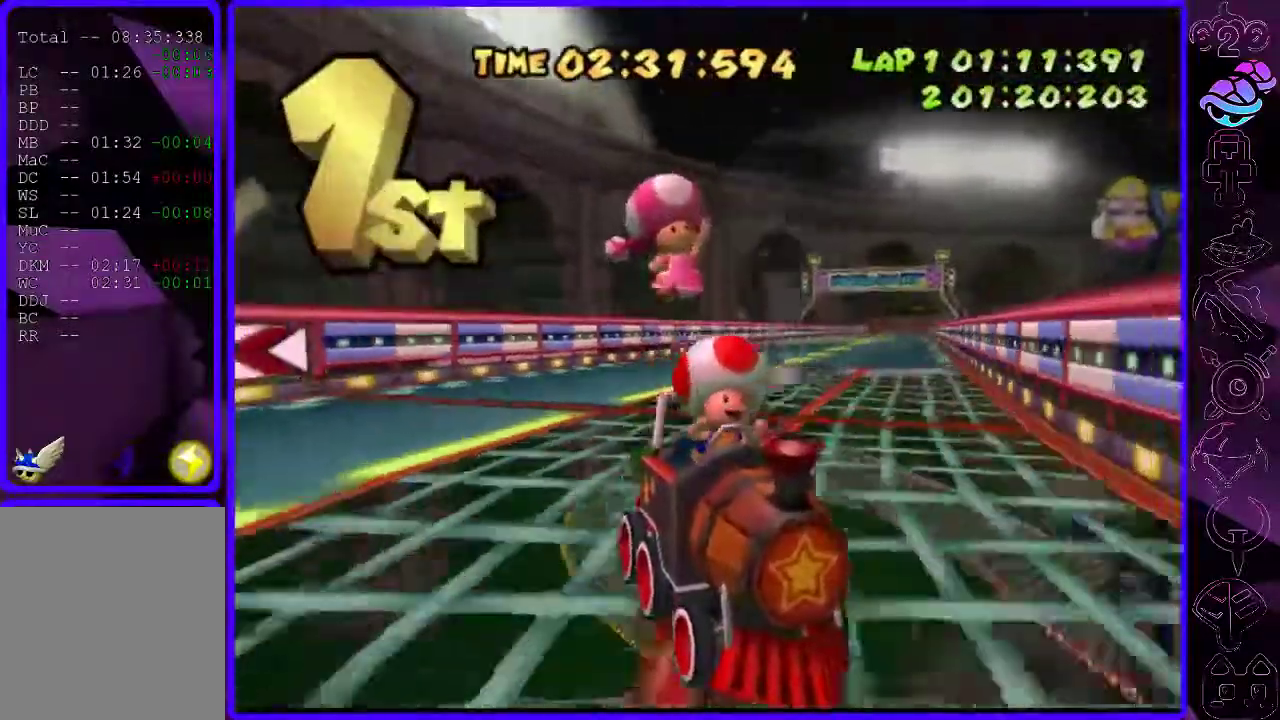
{"dt_ms": 1000, "buttons": [], "left_stick": "center", "right_stick": "center"}
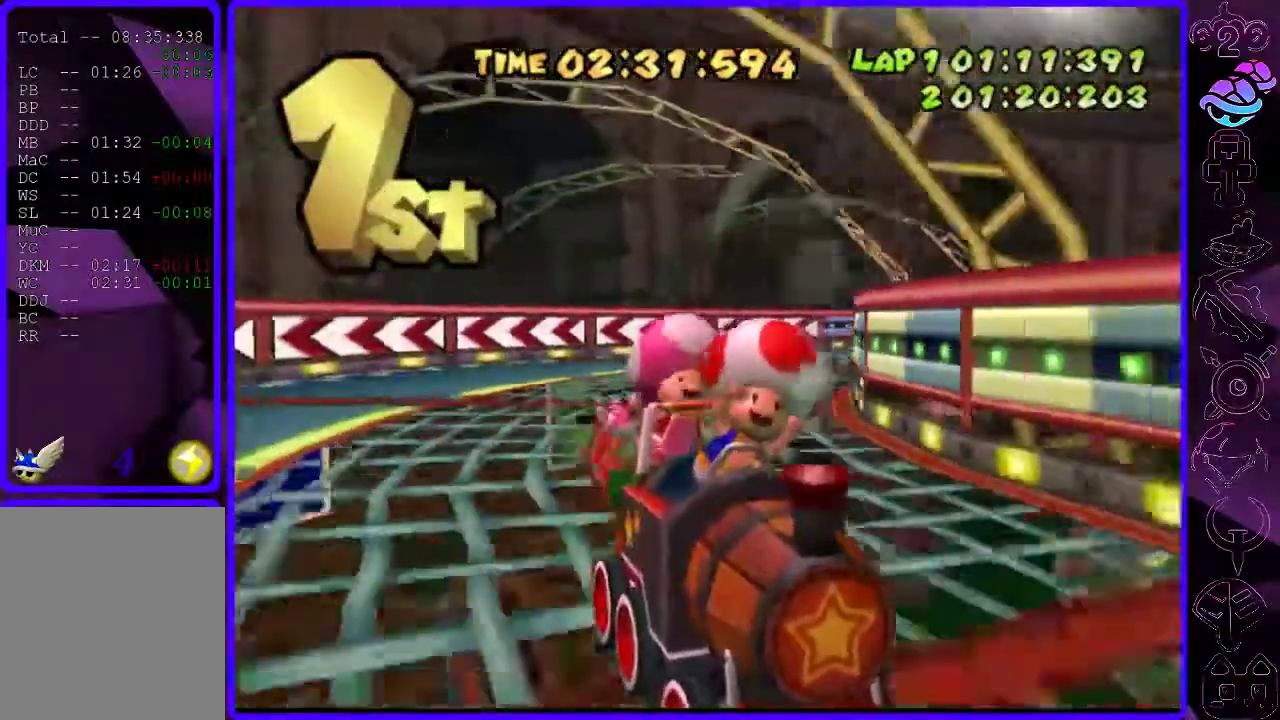
{"dt_ms": 500, "buttons": ["B"], "left_stick": "center", "right_stick": "center"}
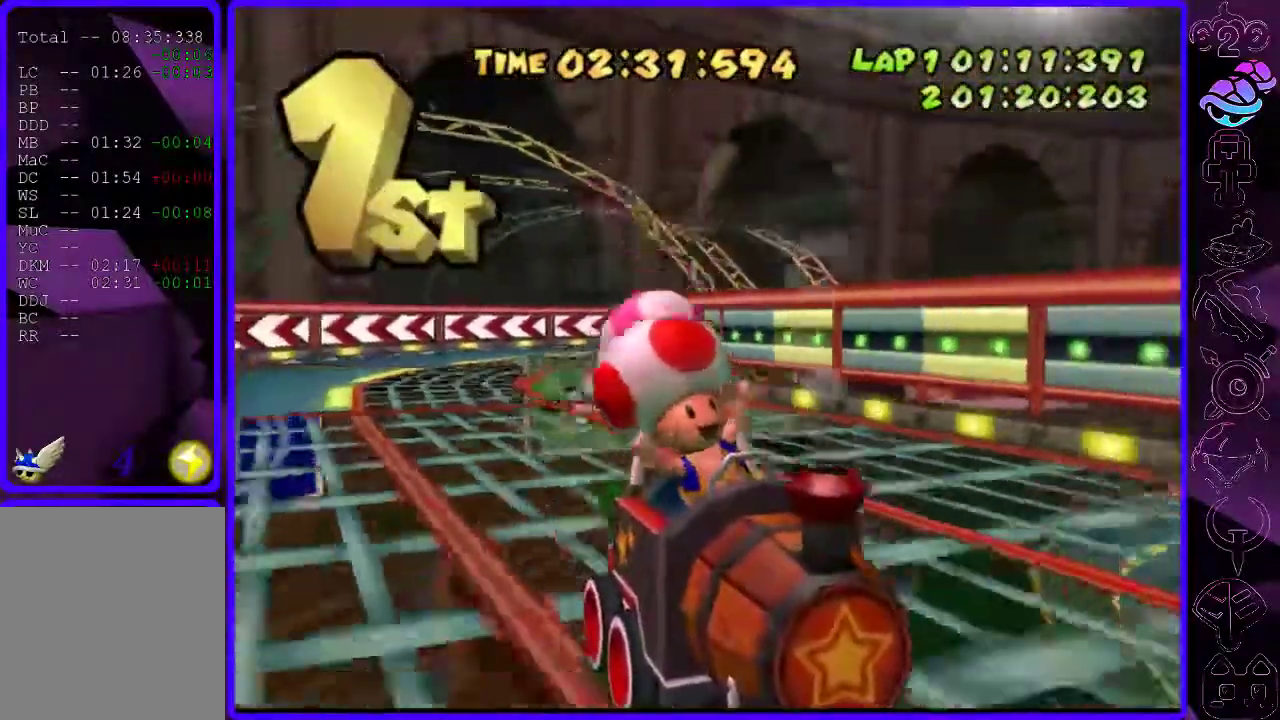
{"dt_ms": 500, "buttons": [], "left_stick": "center", "right_stick": "center"}
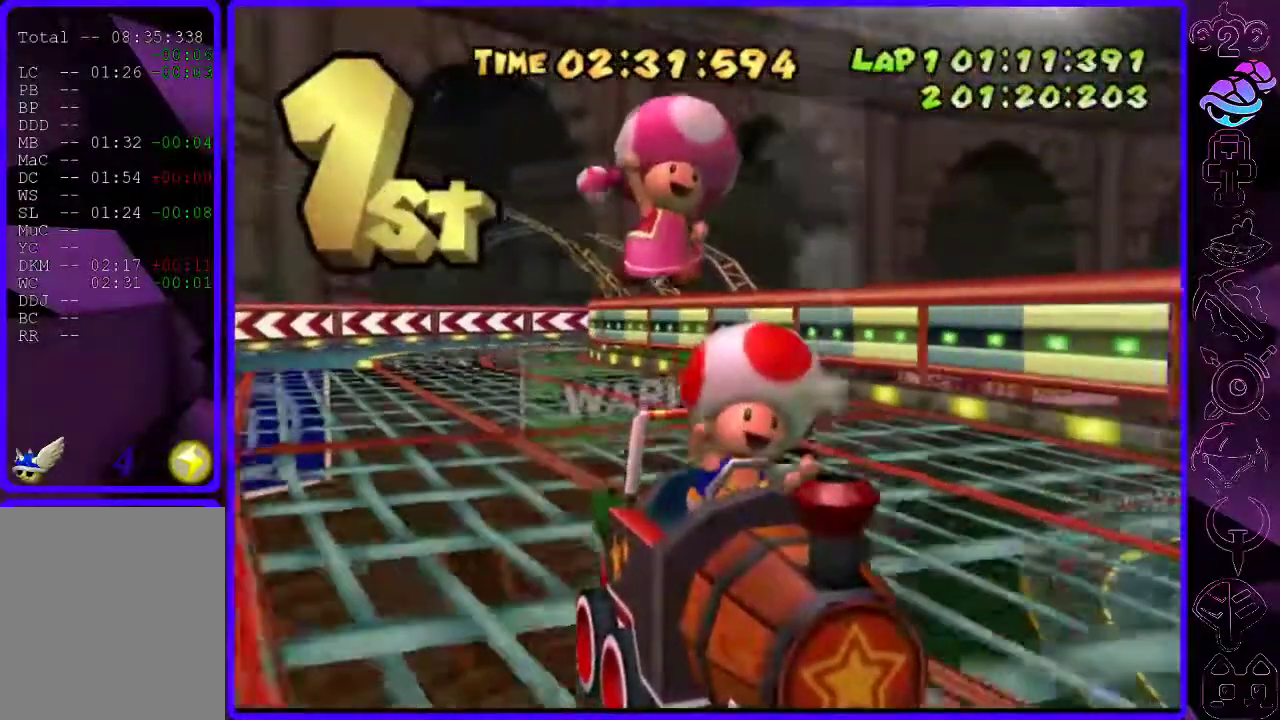
{"dt_ms": 500, "buttons": ["B"], "left_stick": "center", "right_stick": "center"}
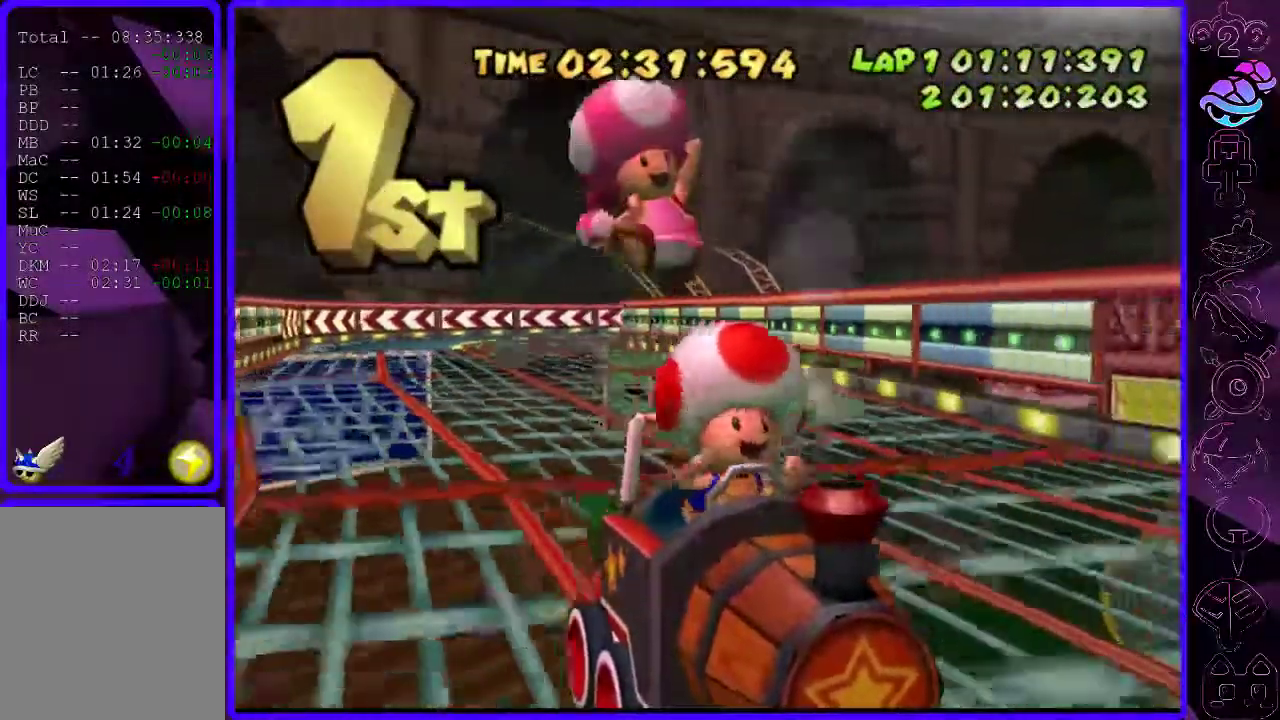
{"dt_ms": 500, "buttons": ["B"], "left_stick": "center", "right_stick": "center", "events": [[40, "B", "up"], [140, "B", "down"], [220, "B", "up"], [340, "B", "down"], [400, "B", "up"], [500, "B", "down"]]}
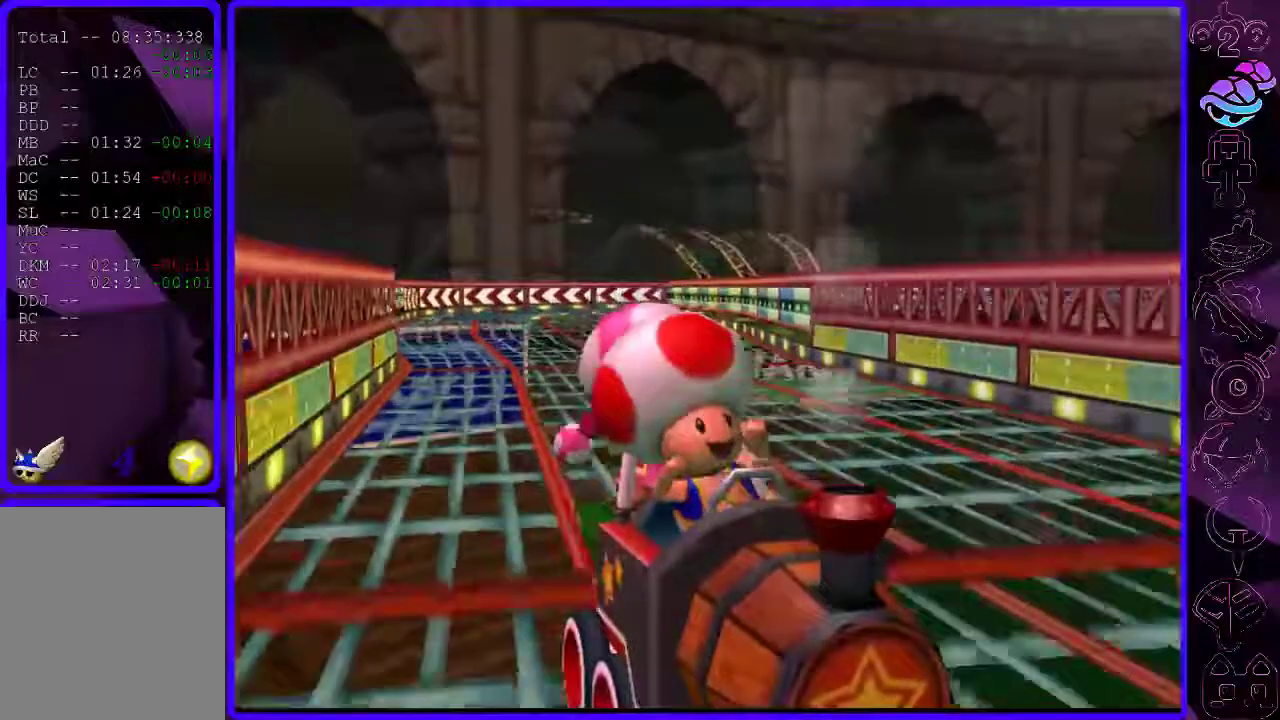
{"dt_ms": 1000, "buttons": [], "left_stick": "center", "right_stick": "center"}
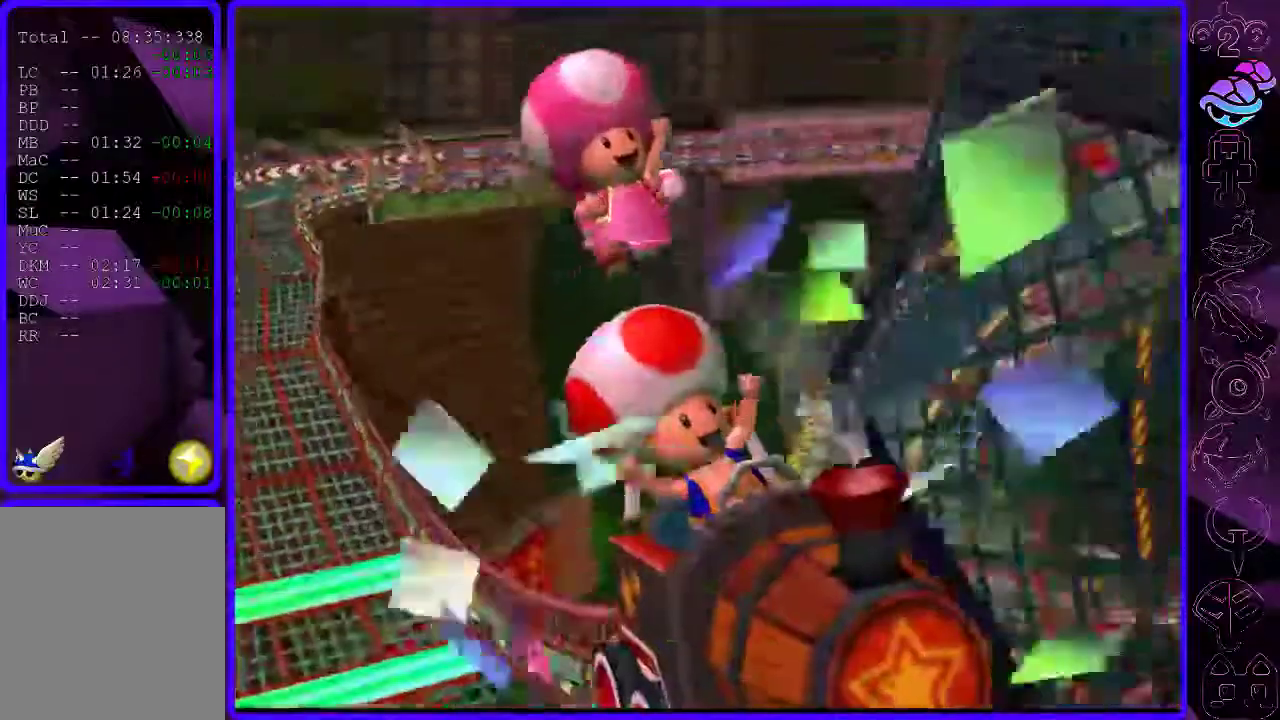
{"dt_ms": 500, "buttons": ["B"], "left_stick": "center", "right_stick": "center", "events": [[220, "B", "down"], [280, "B", "up"], [360, "B", "down"], [420, "B", "up"], [480, "B", "down"]]}
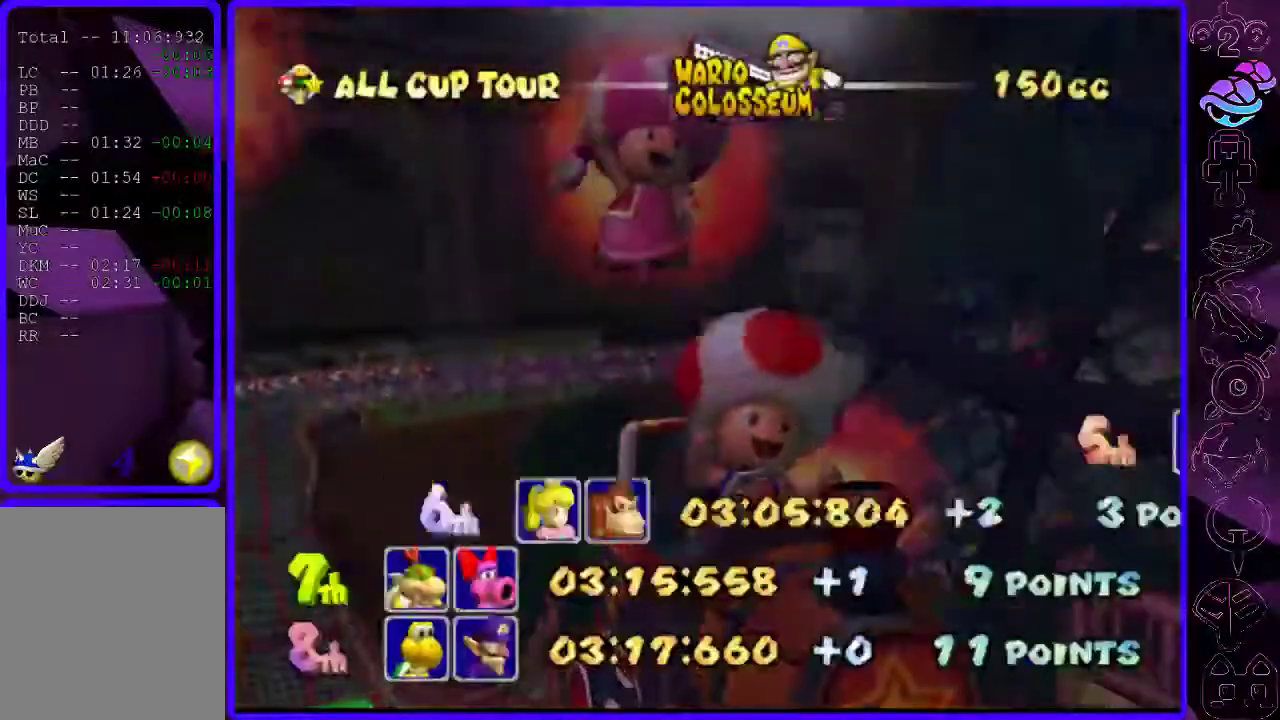
{"dt_ms": 500, "buttons": [], "left_stick": "center", "right_stick": "center", "events": [[40, "B", "up"], [120, "B", "down"], [180, "B", "up"], [240, "B", "down"], [360, "B", "up"], [420, "B", "down"], [480, "B", "up"]]}
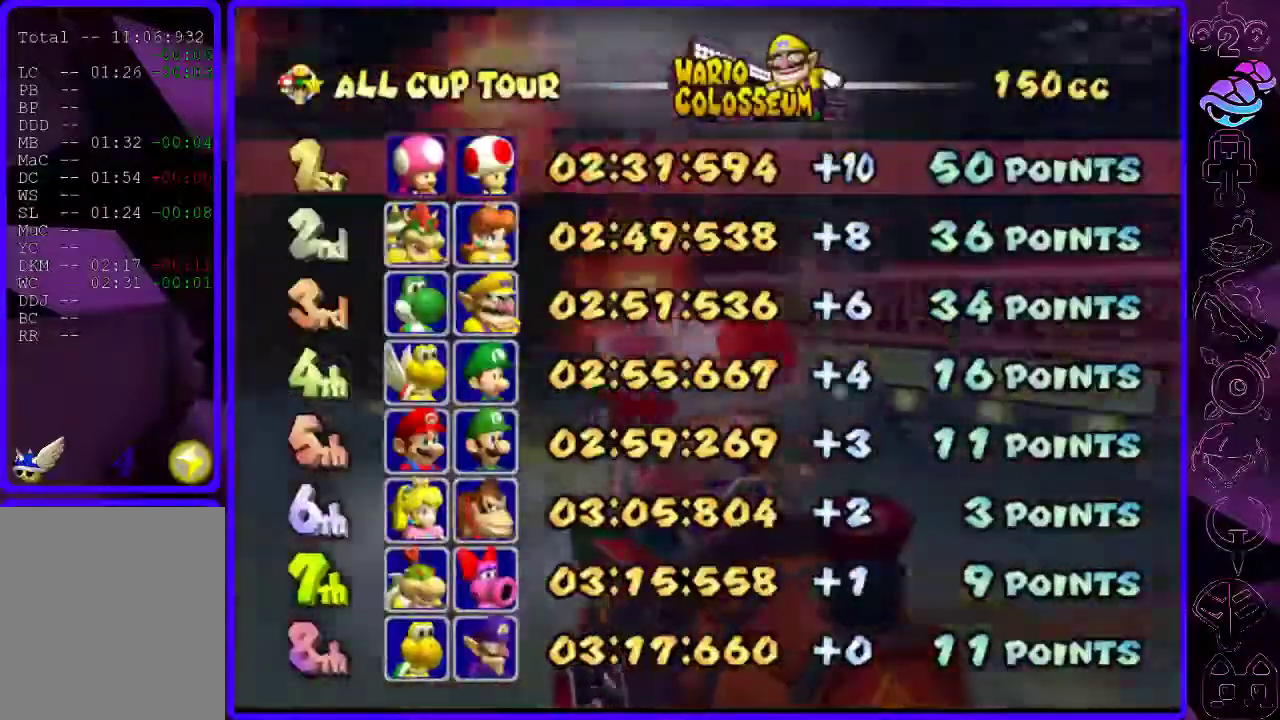
{"dt_ms": 500, "buttons": ["B"], "left_stick": "center", "right_stick": "center", "events": [[40, "B", "down"], [100, "B", "up"], [200, "B", "down"], [260, "B", "up"], [360, "B", "down"], [440, "B", "up"], [500, "B", "down"]]}
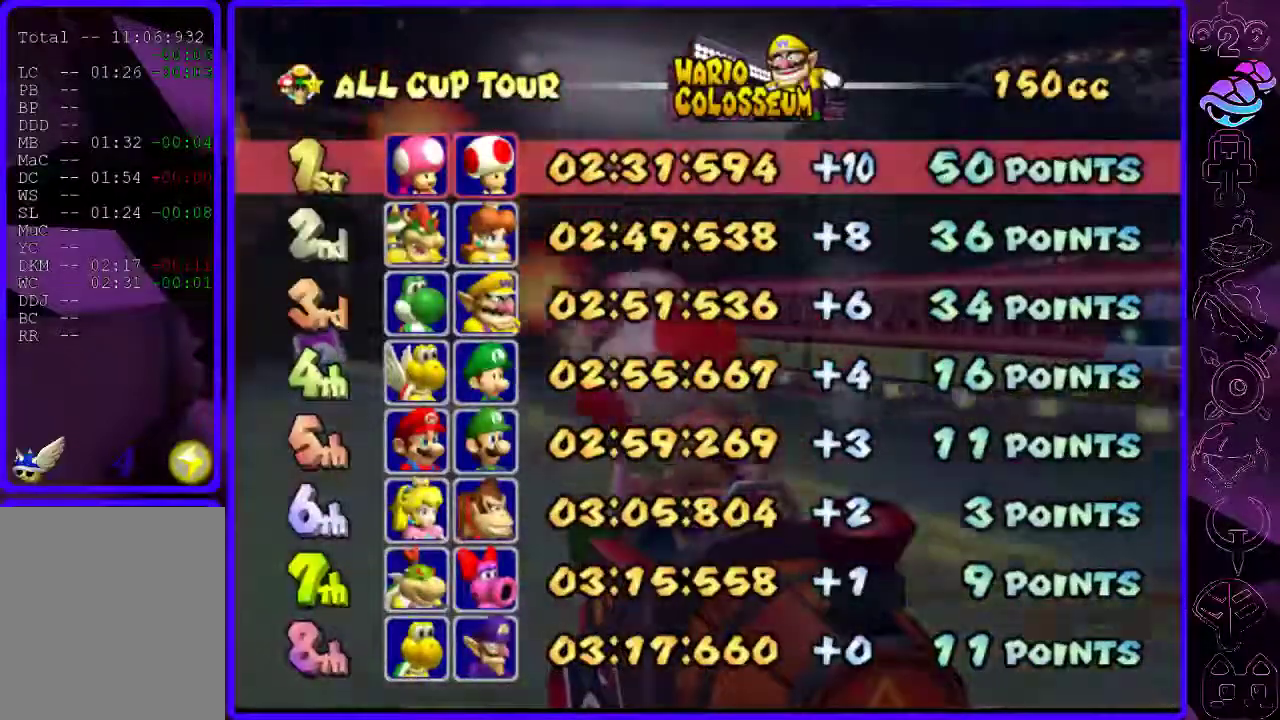
{"dt_ms": 500, "buttons": [], "left_stick": "center", "right_stick": "center", "events": [[80, "B", "up"], [160, "B", "down"], [240, "B", "up"], [340, "B", "down"], [380, "B", "up"]]}
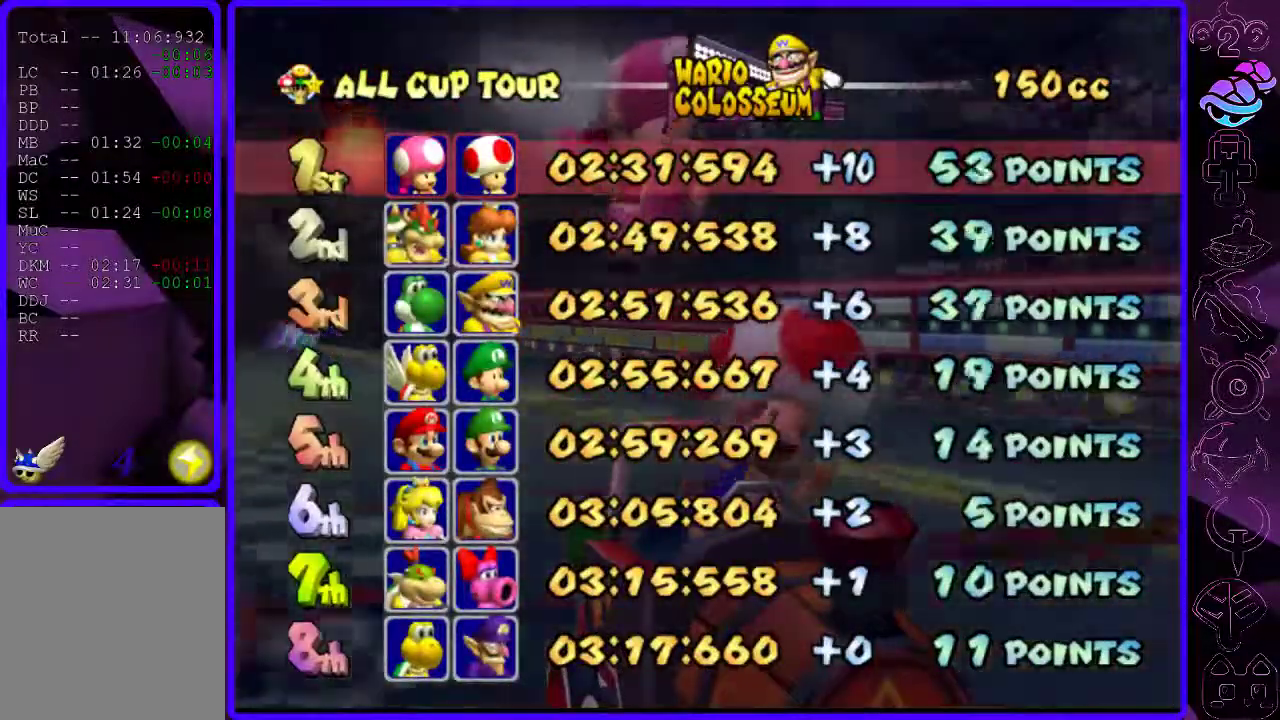
{"dt_ms": 500, "buttons": ["B"], "left_stick": "center", "right_stick": "center", "events": [[100, "B", "down"], [200, "B", "up"], [260, "B", "down"], [380, "B", "up"], [460, "B", "down"]]}
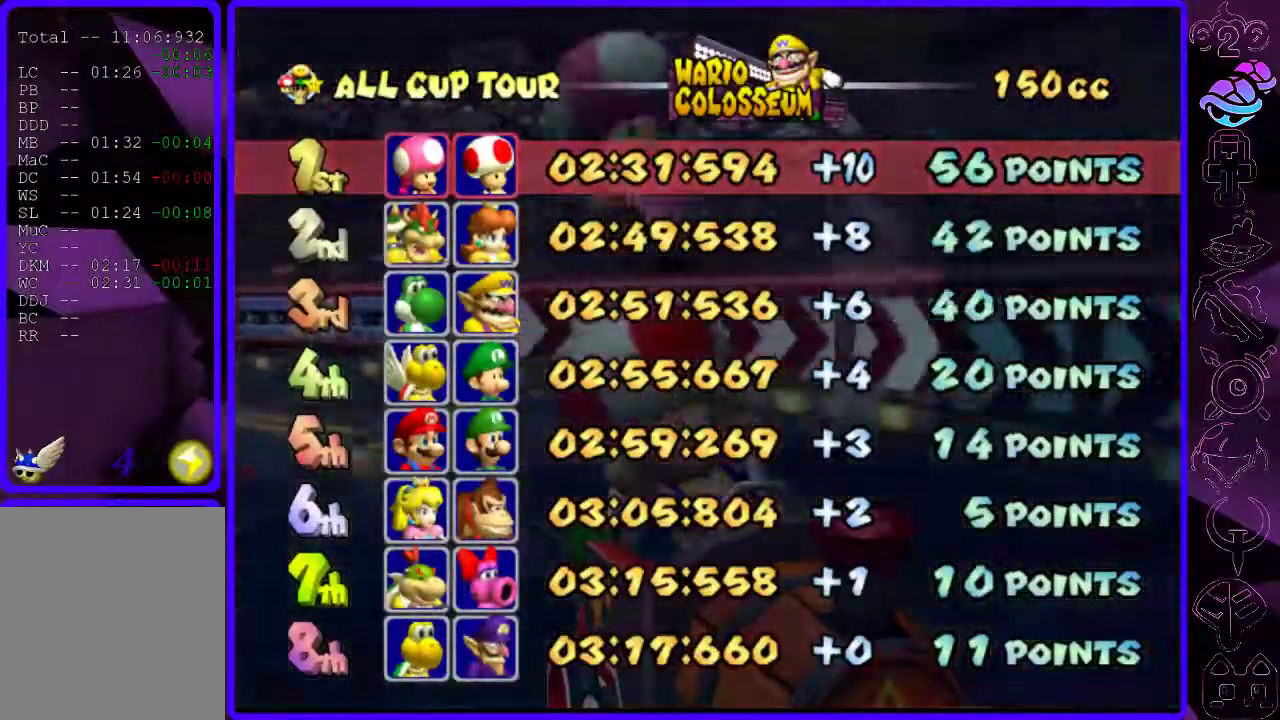
{"dt_ms": 500, "buttons": [], "left_stick": "center", "right_stick": "center", "events": [[40, "B", "up"], [100, "B", "down"], [160, "B", "up"], [260, "B", "down"], [340, "B", "up"], [400, "B", "down"], [500, "B", "up"]]}
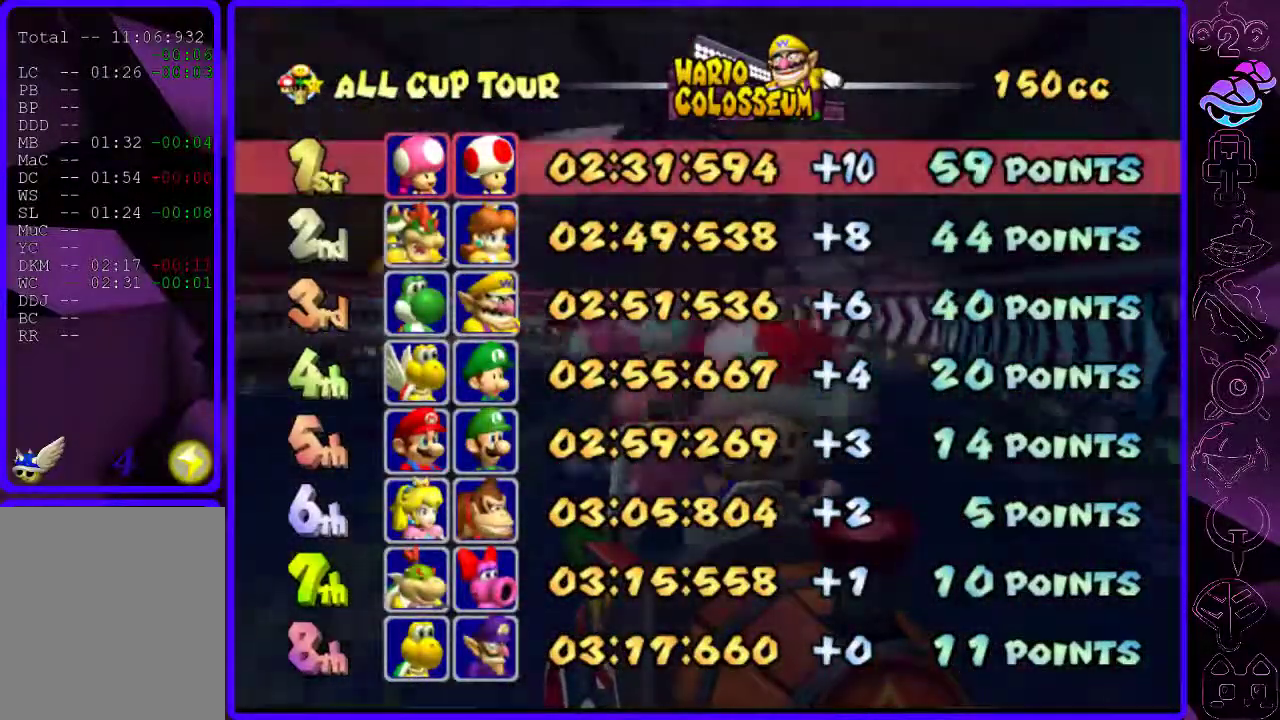
{"dt_ms": 500, "buttons": [], "left_stick": "center", "right_stick": "center", "events": [[180, "B", "down"], [280, "B", "up"], [360, "B", "down"], [420, "B", "up"]]}
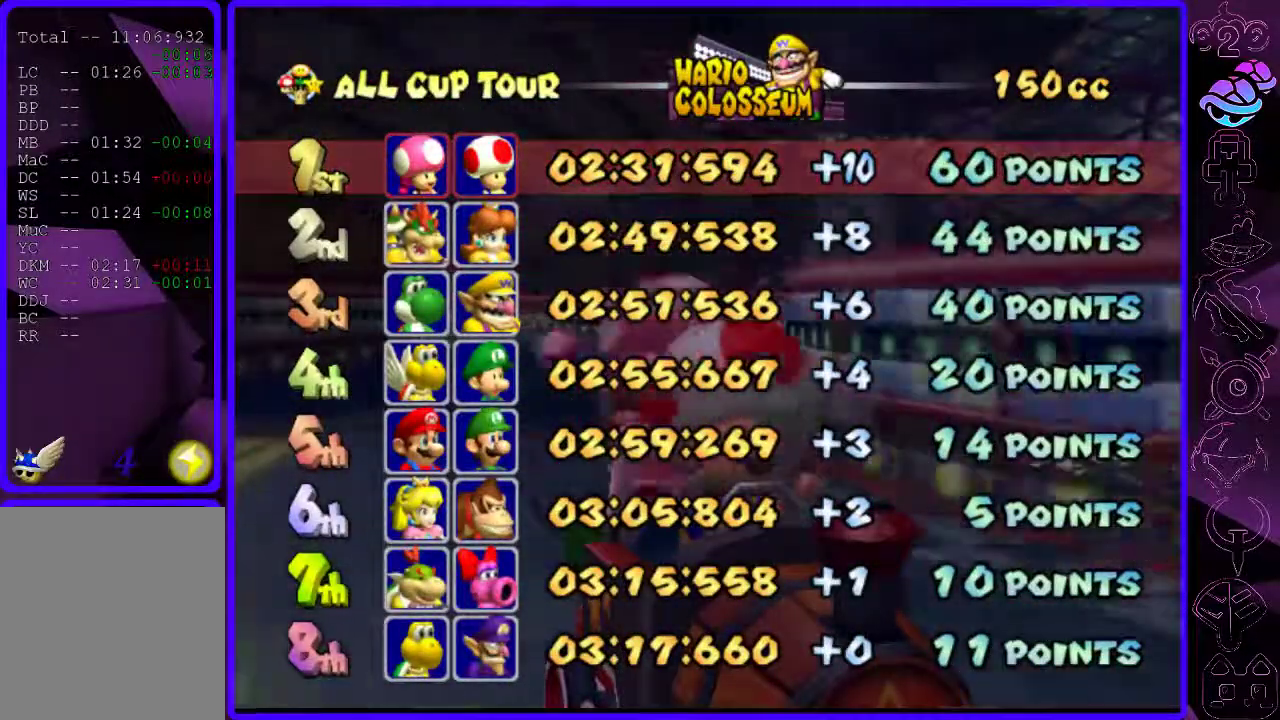
{"dt_ms": 500, "buttons": ["B"], "left_stick": "center", "right_stick": "center"}
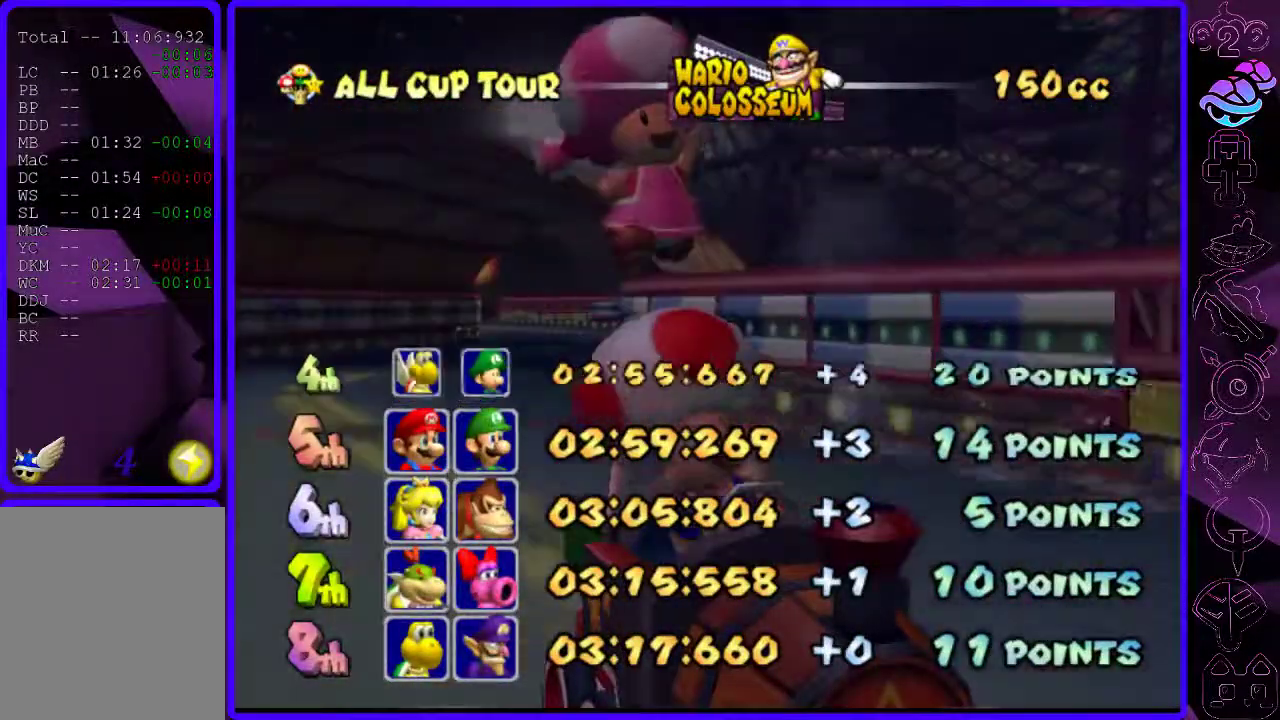
{"dt_ms": 500, "buttons": [], "left_stick": "center", "right_stick": "center", "events": [[20, "B", "up"], [80, "B", "down"], [180, "B", "up"], [380, "B", "down"], [460, "B", "up"]]}
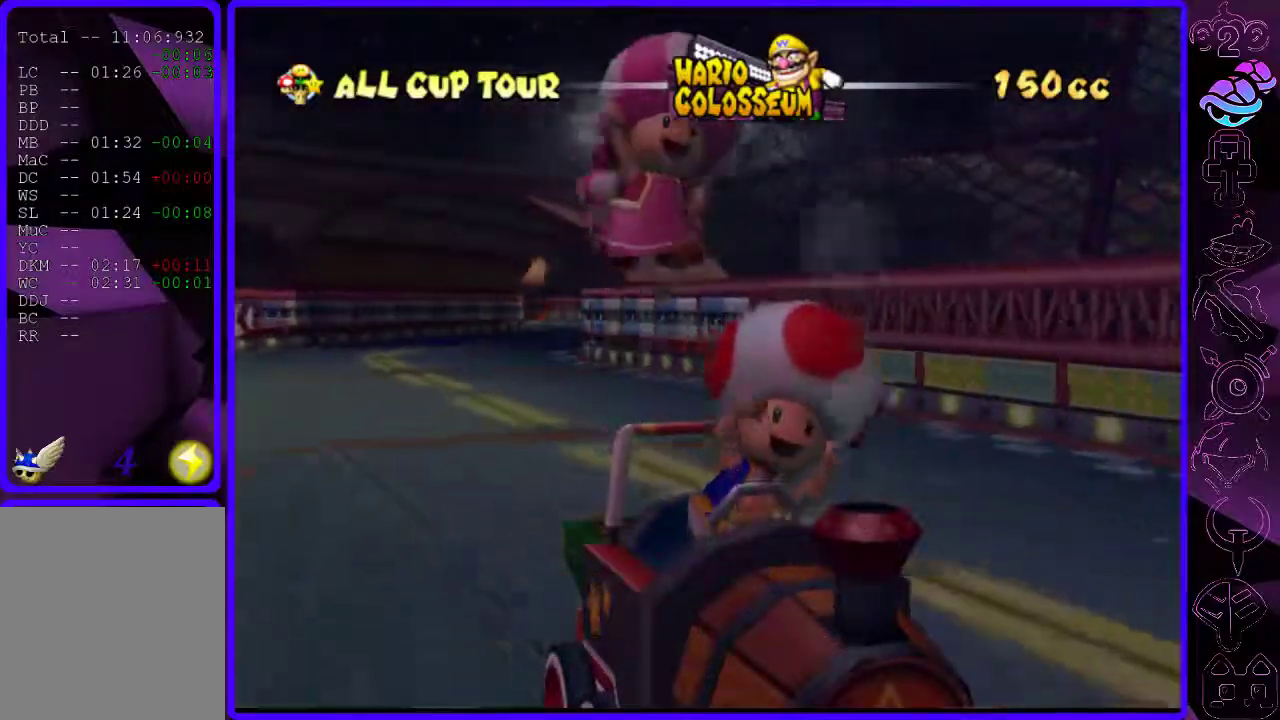
{"dt_ms": 500, "buttons": ["B"], "left_stick": "center", "right_stick": "center", "events": [[40, "B", "down"], [140, "B", "up"], [260, "B", "down"], [420, "B", "up"], [500, "B", "down"]]}
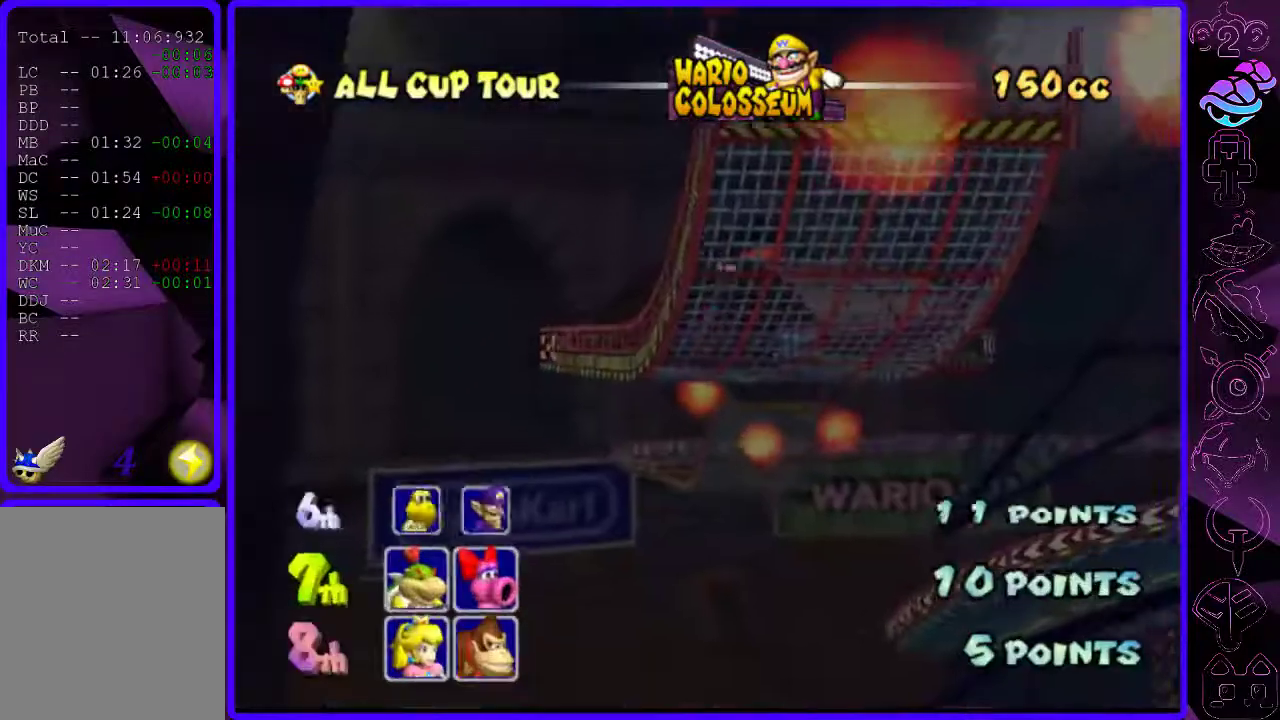
{"dt_ms": 1000, "buttons": [], "left_stick": "center", "right_stick": "center"}
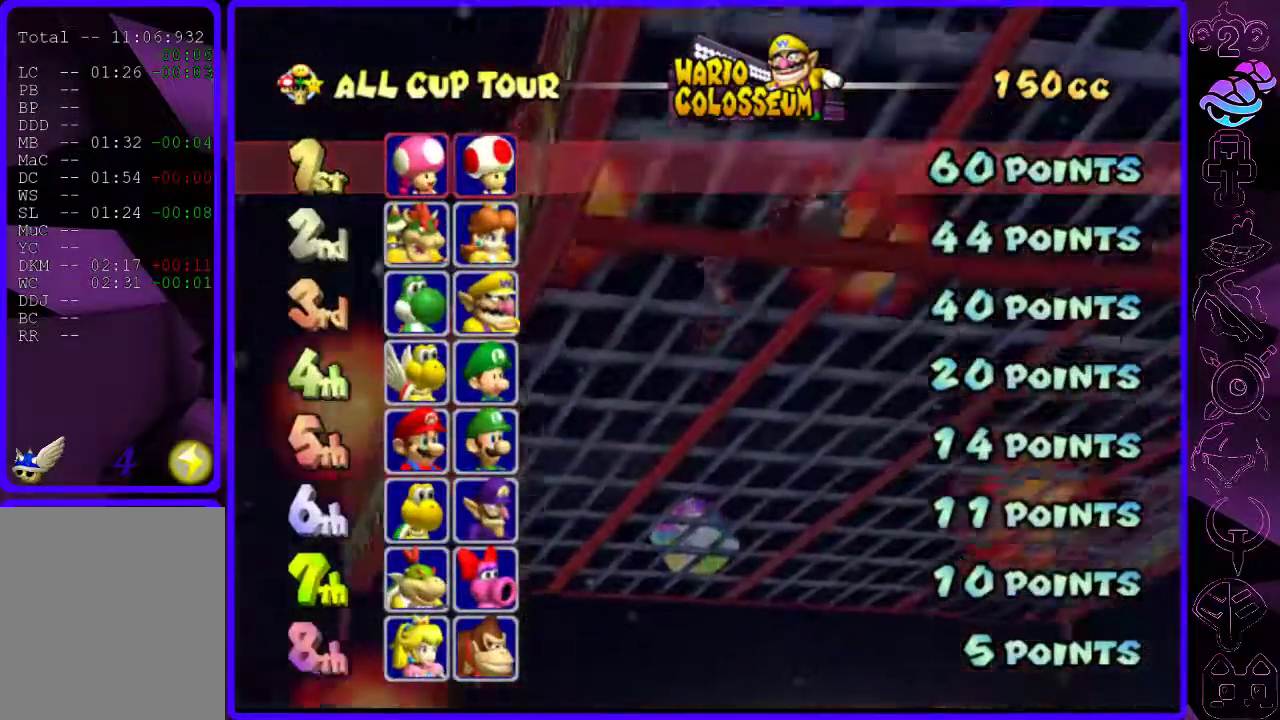
{"dt_ms": 500, "buttons": [], "left_stick": "center", "right_stick": "center", "events": [[80, "B", "down"], [120, "B", "up"], [220, "B", "down"], [280, "B", "up"], [400, "B", "down"], [500, "B", "up"]]}
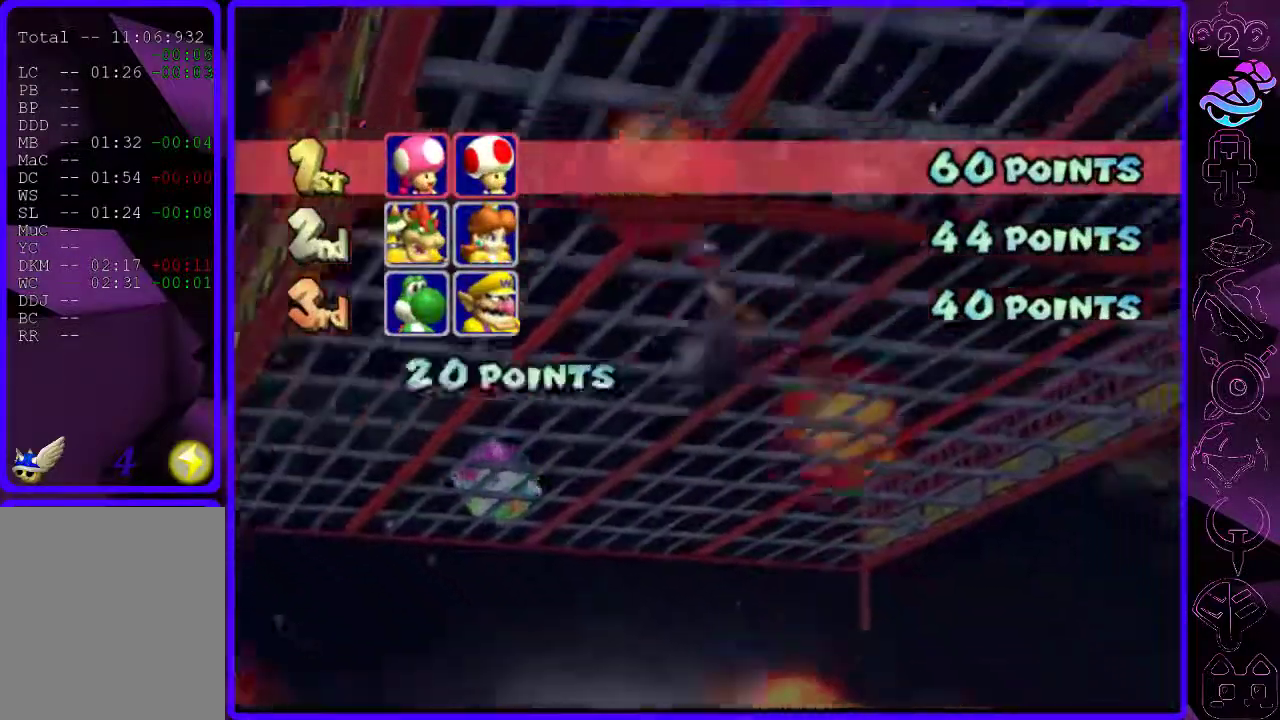
{"dt_ms": 500, "buttons": [], "left_stick": "center", "right_stick": "center", "events": [[60, "B", "down"], [160, "B", "up"], [220, "B", "down"], [320, "B", "up"], [400, "B", "down"], [480, "B", "up"]]}
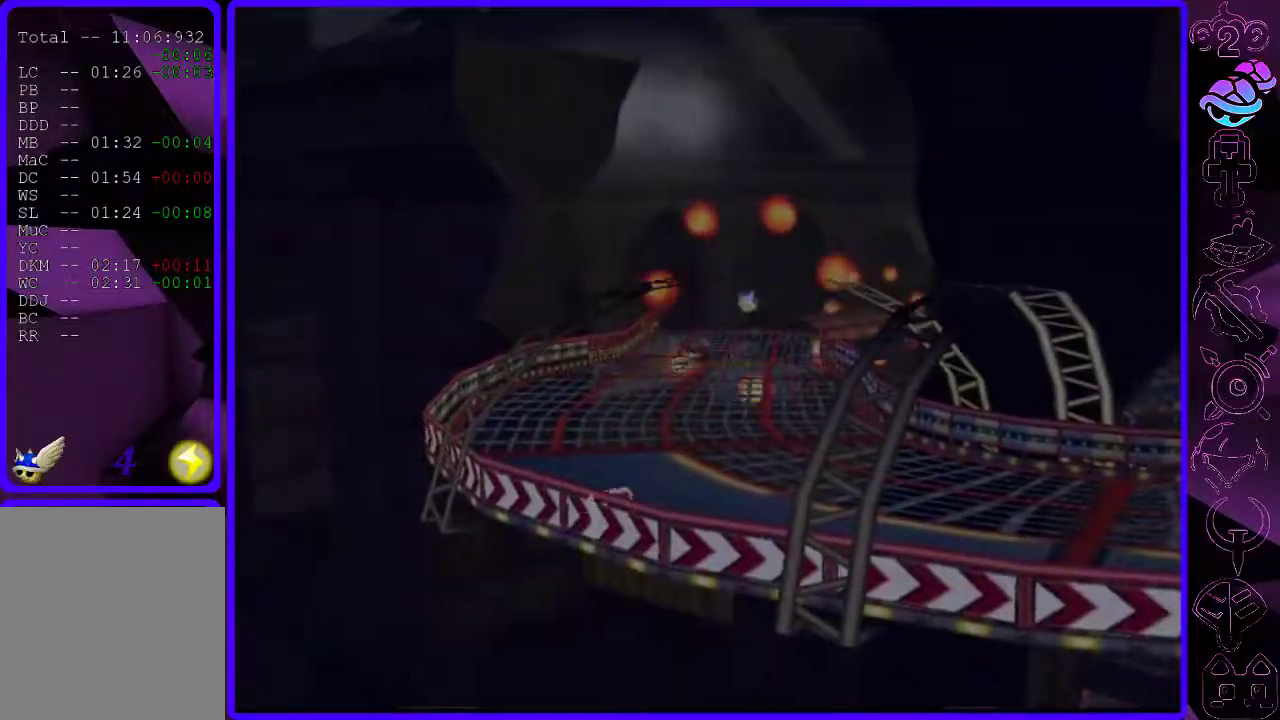
{"dt_ms": 500, "buttons": [], "left_stick": "center", "right_stick": "center", "events": [[80, "B", "down"], [140, "B", "up"], [240, "B", "down"], [320, "B", "up"], [420, "B", "down"], [460, "B", "up"]]}